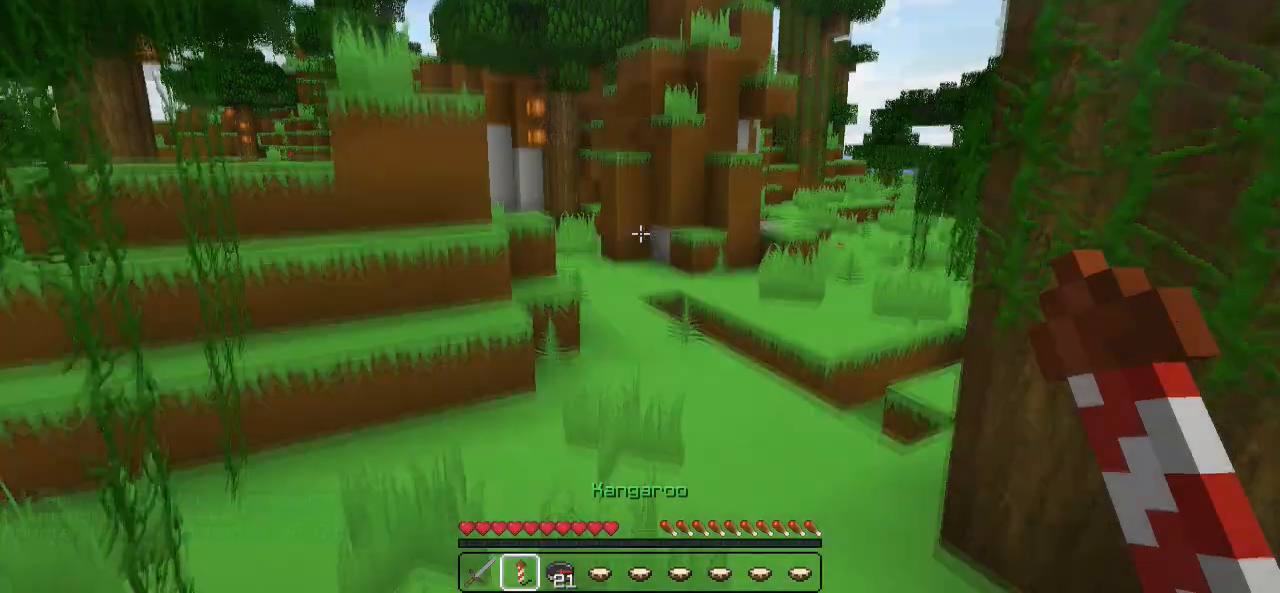
Gameplay with keyboard; each line is a JSON object with the keys held at the frame after it. "events" lists presses ("down") and releases ("up") of "a", "d", "s" and "w" between this image and that frame as [ms after this image, input, new state], when the widget could be followed in between. No other keys are recorded. Mouse input is not recorded.
{"keys": ["w"], "events": [[250, "w", "down"]]}
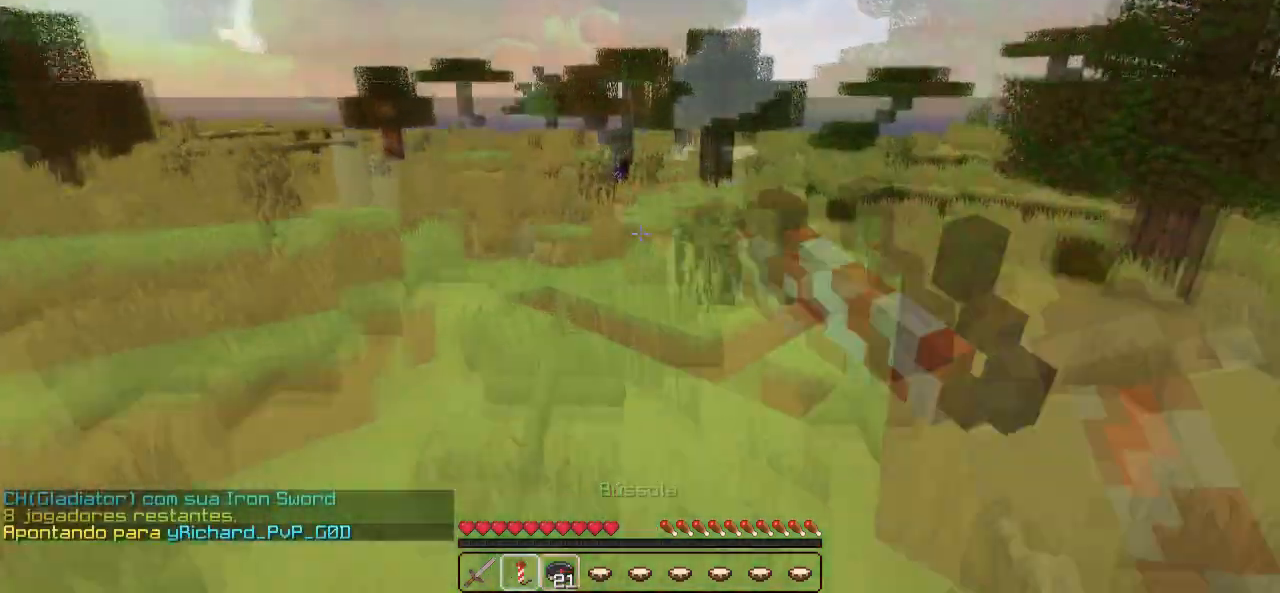
{"keys": ["a", "w"], "events": [[500, "a", "down"]]}
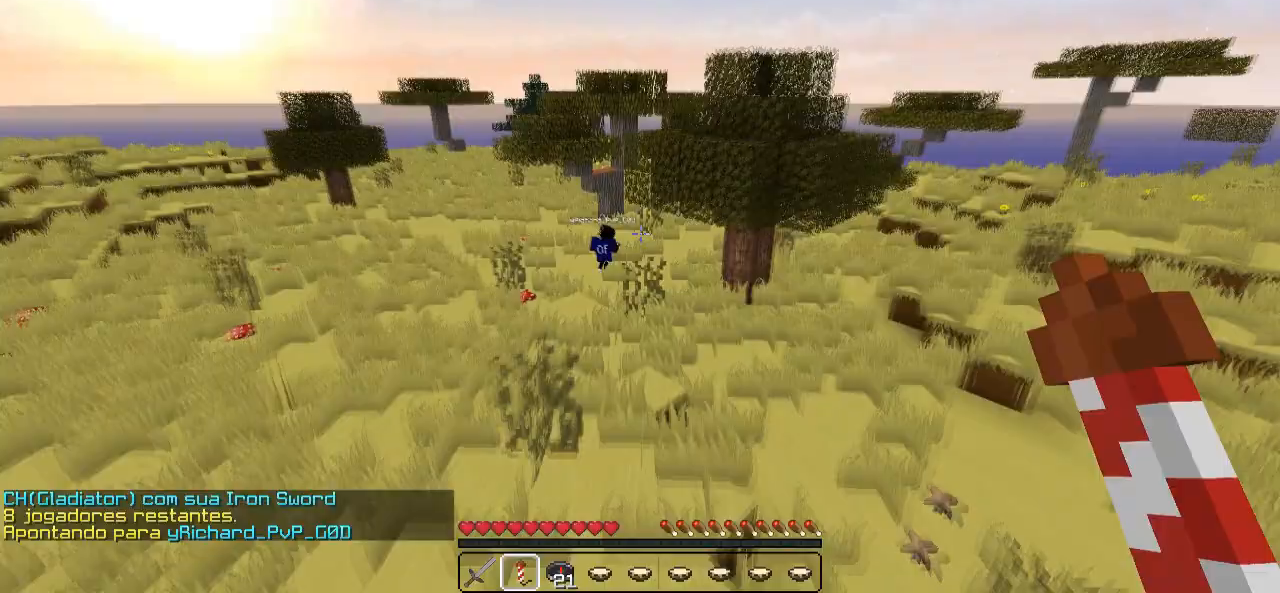
{"keys": ["w"], "events": [[250, "a", "up"]]}
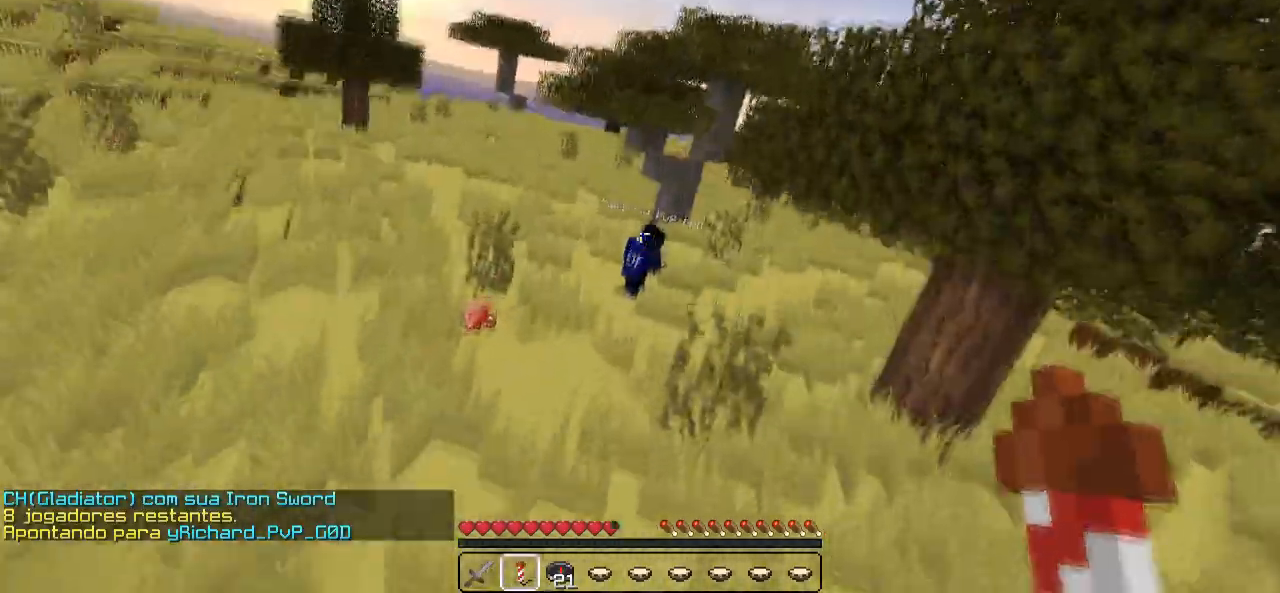
{"keys": ["w"], "events": []}
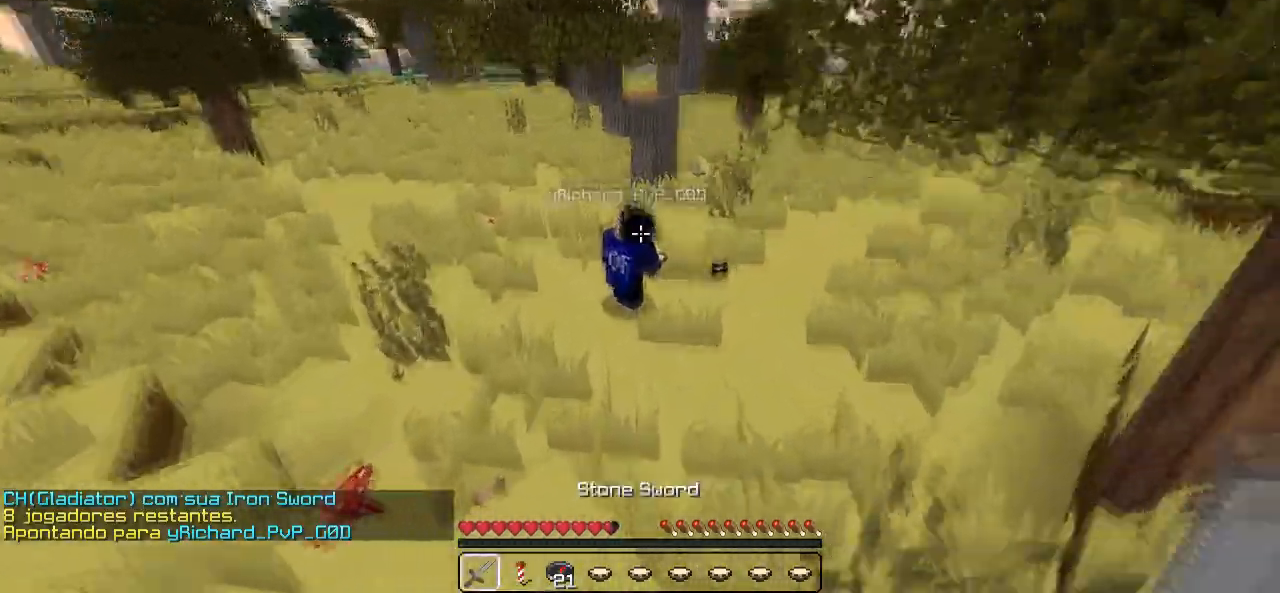
{"keys": ["w"], "events": []}
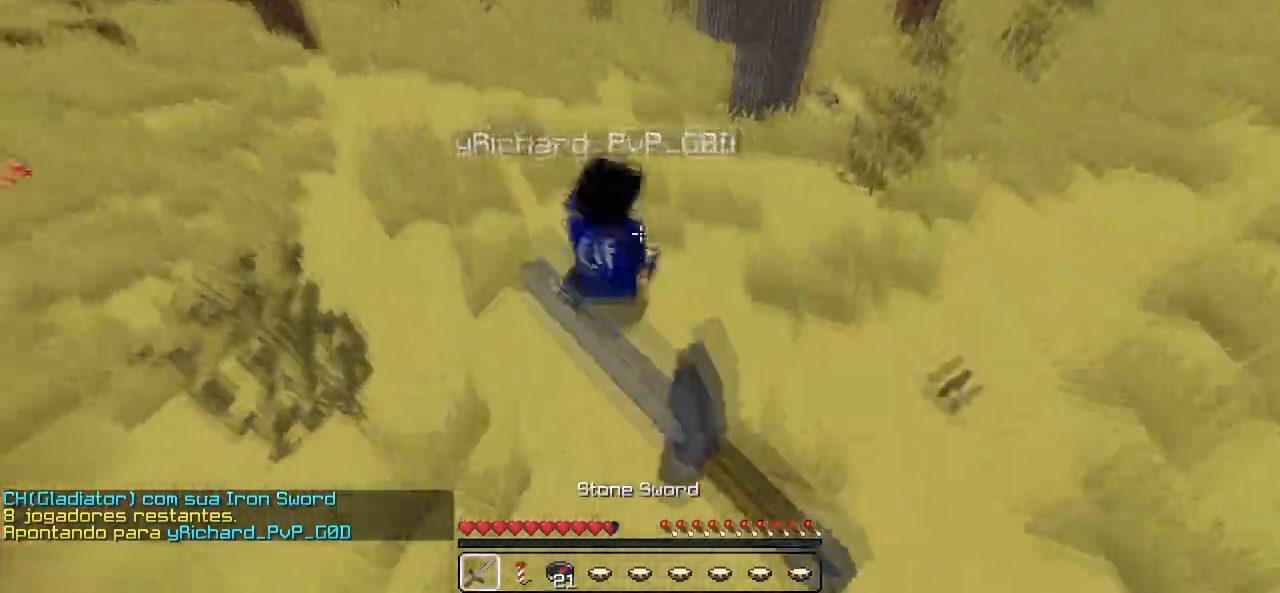
{"keys": ["w"], "events": []}
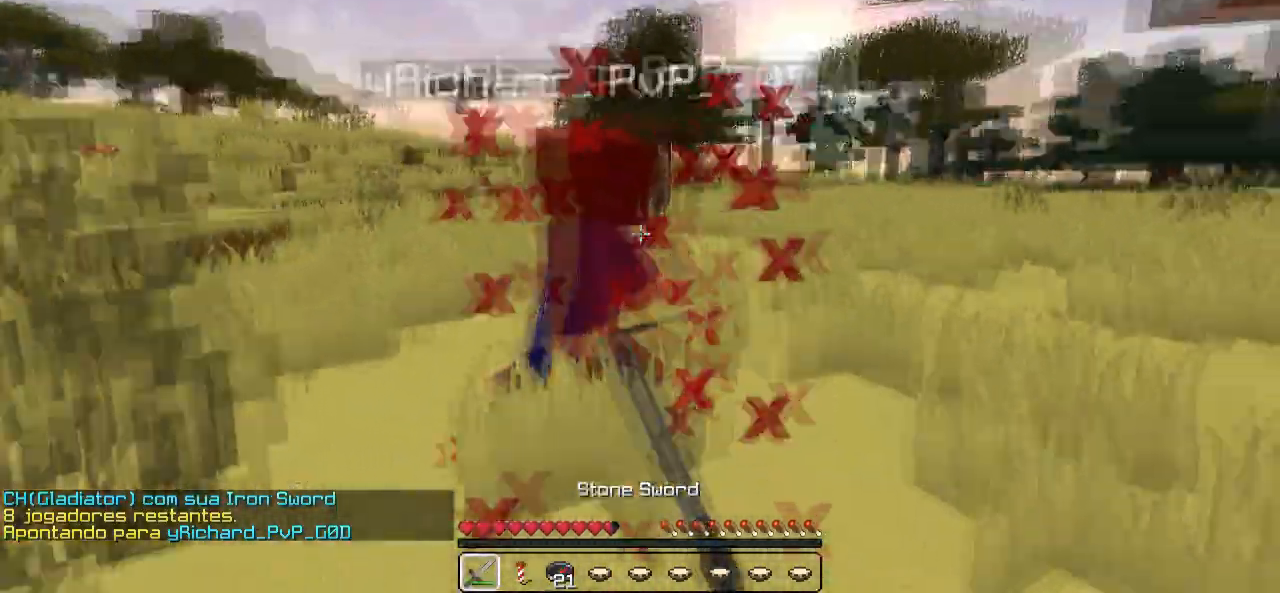
{"keys": ["w"], "events": []}
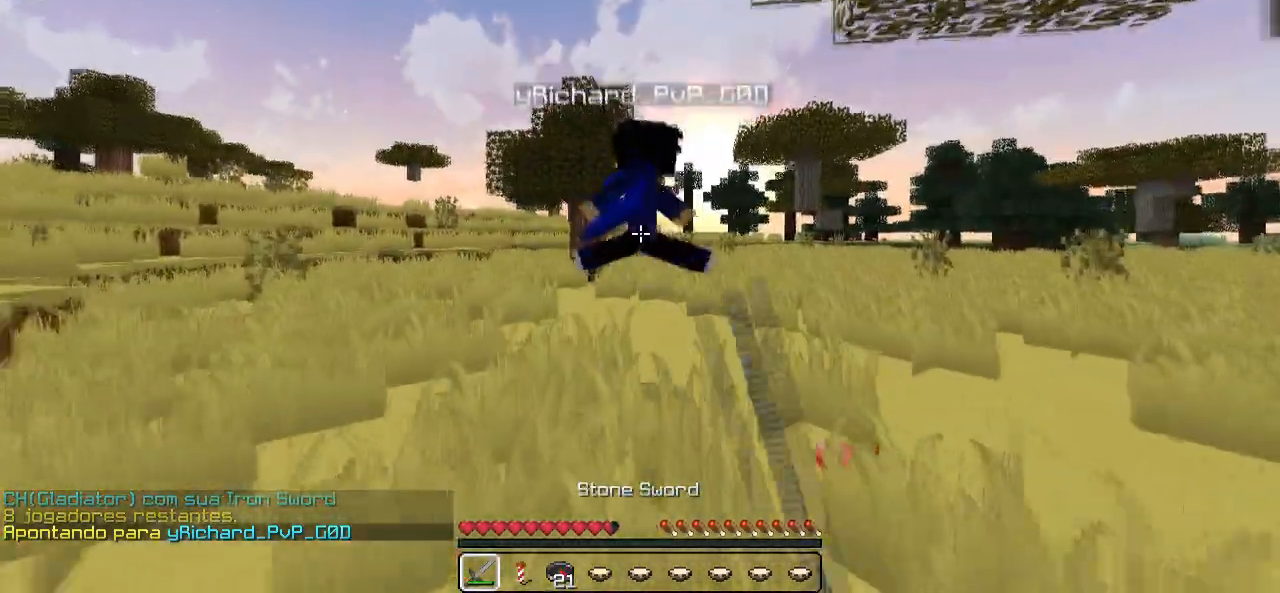
{"keys": ["w"], "events": []}
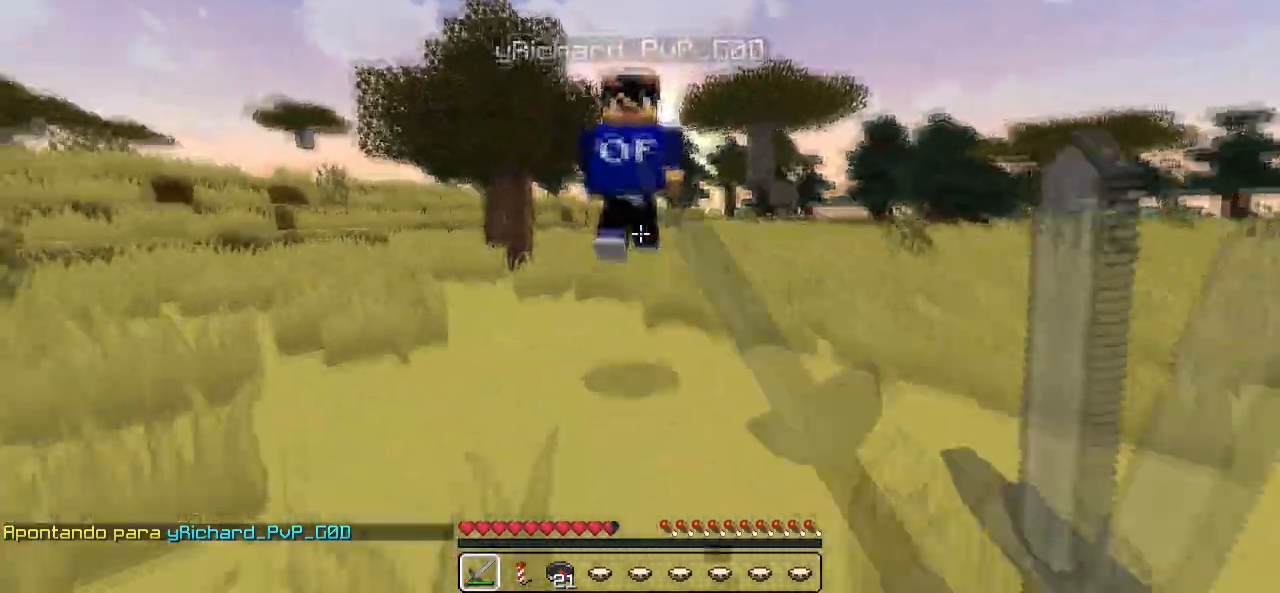
{"keys": ["w"], "events": []}
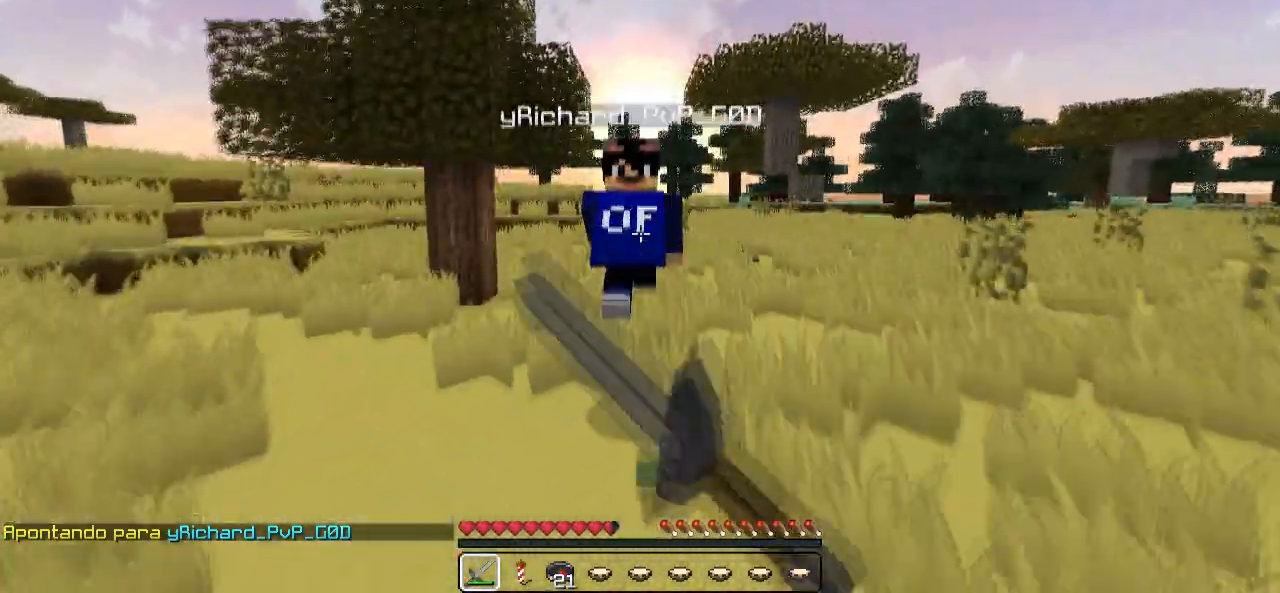
{"keys": ["w"], "events": []}
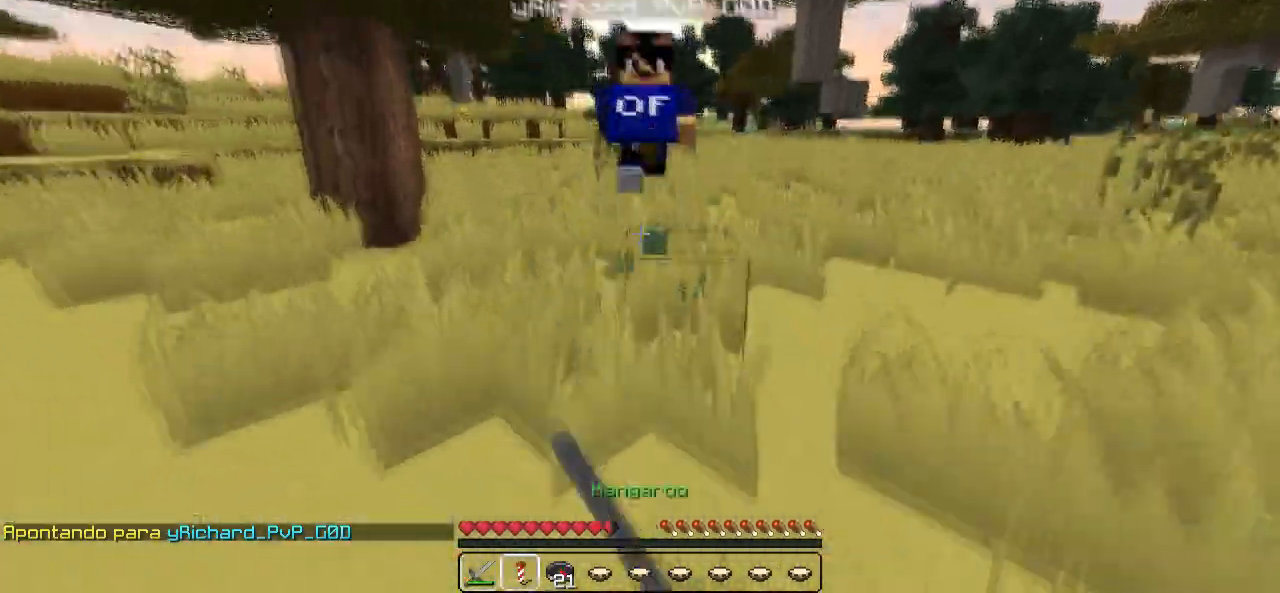
{"keys": ["w"], "events": []}
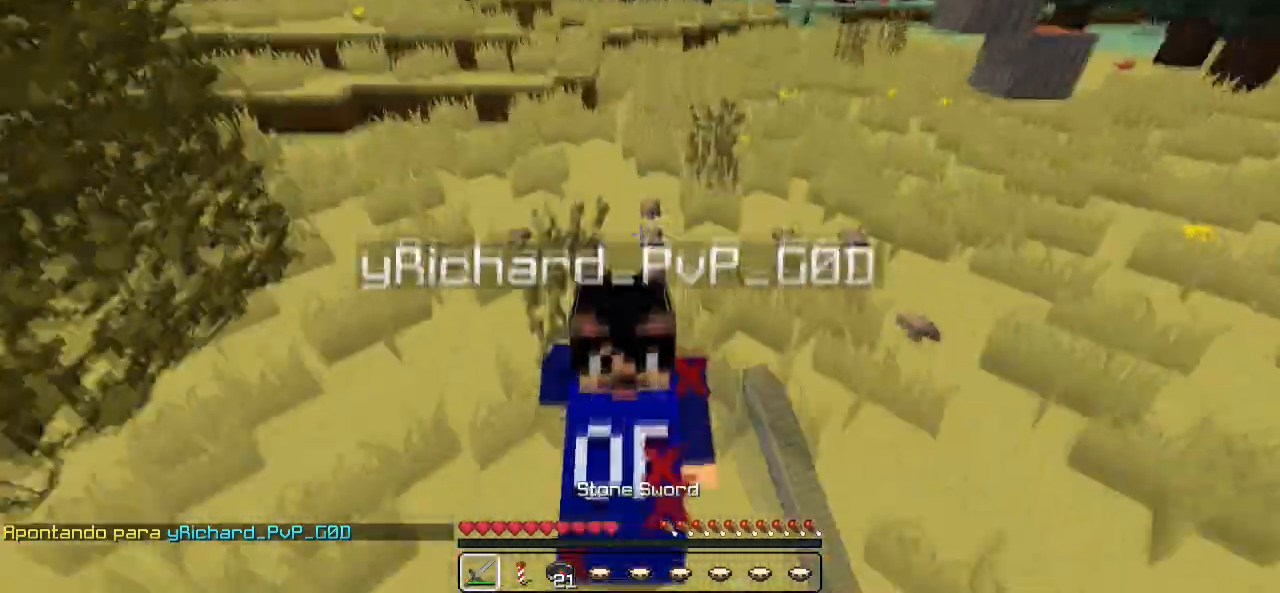
{"keys": ["w"], "events": [[150, "w", "up"], [350, "w", "down"]]}
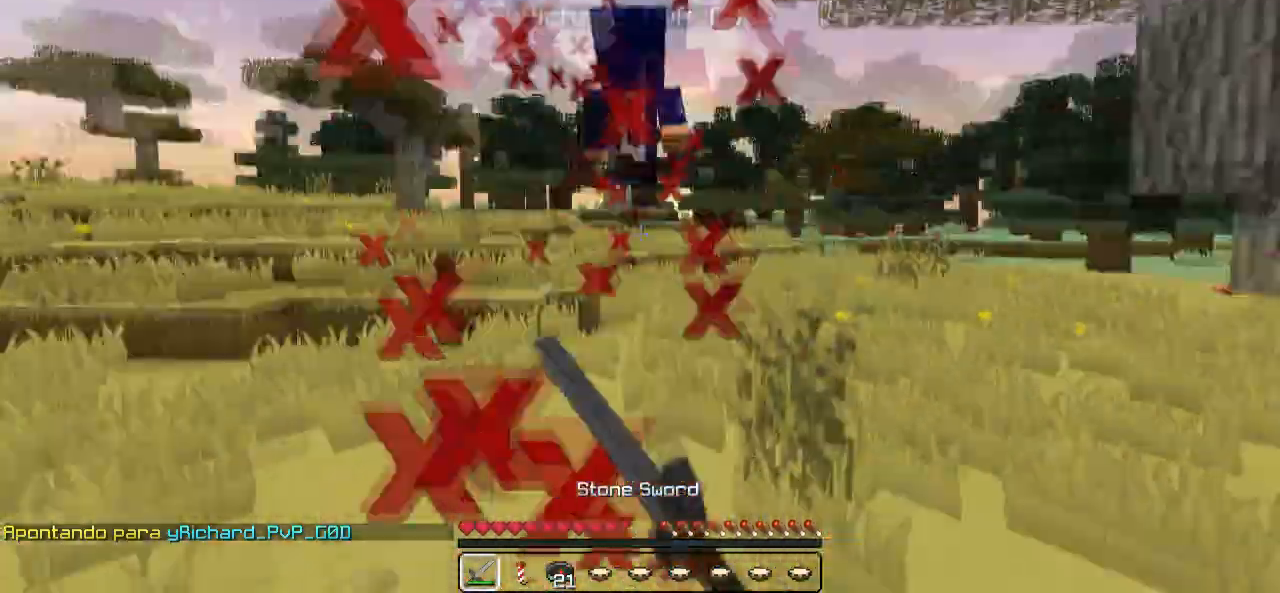
{"keys": ["w"], "events": []}
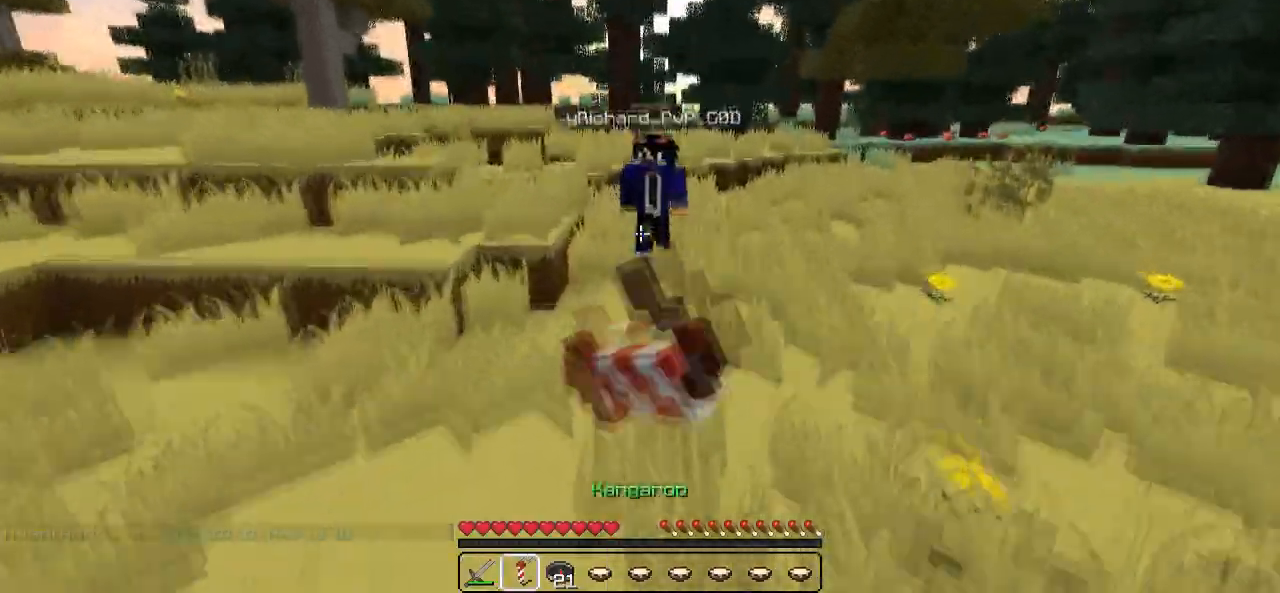
{"keys": ["d", "w"], "events": [[300, "d", "down"]]}
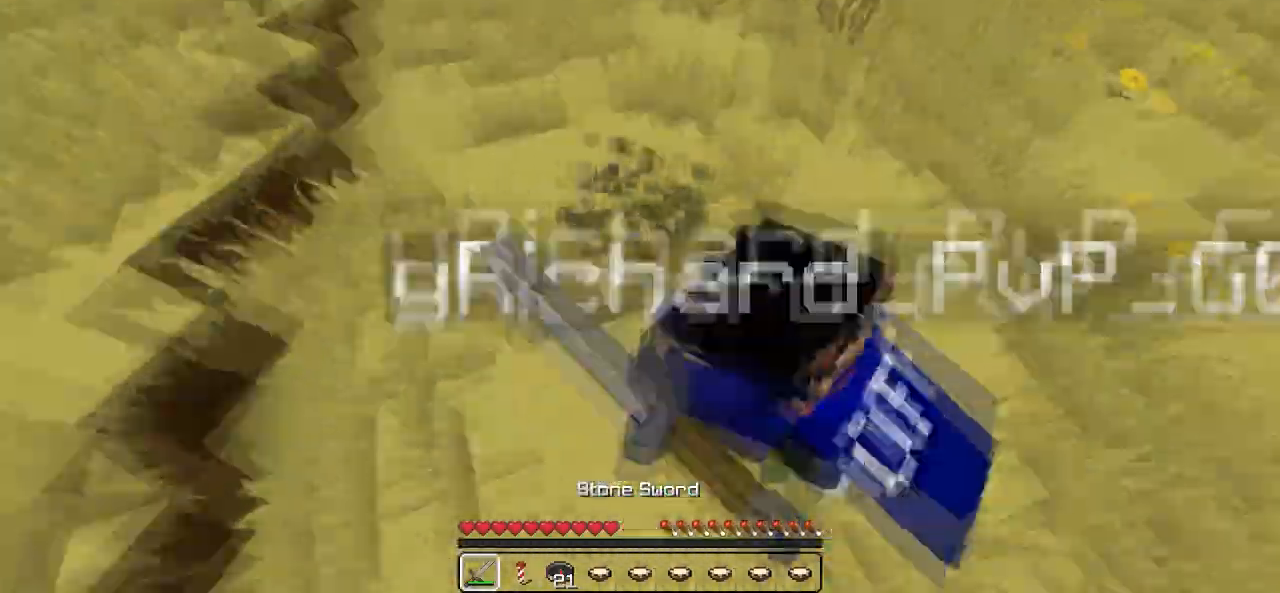
{"keys": ["a"], "events": [[200, "d", "up"], [300, "d", "down"], [400, "w", "up"], [500, "a", "down"], [500, "d", "up"]]}
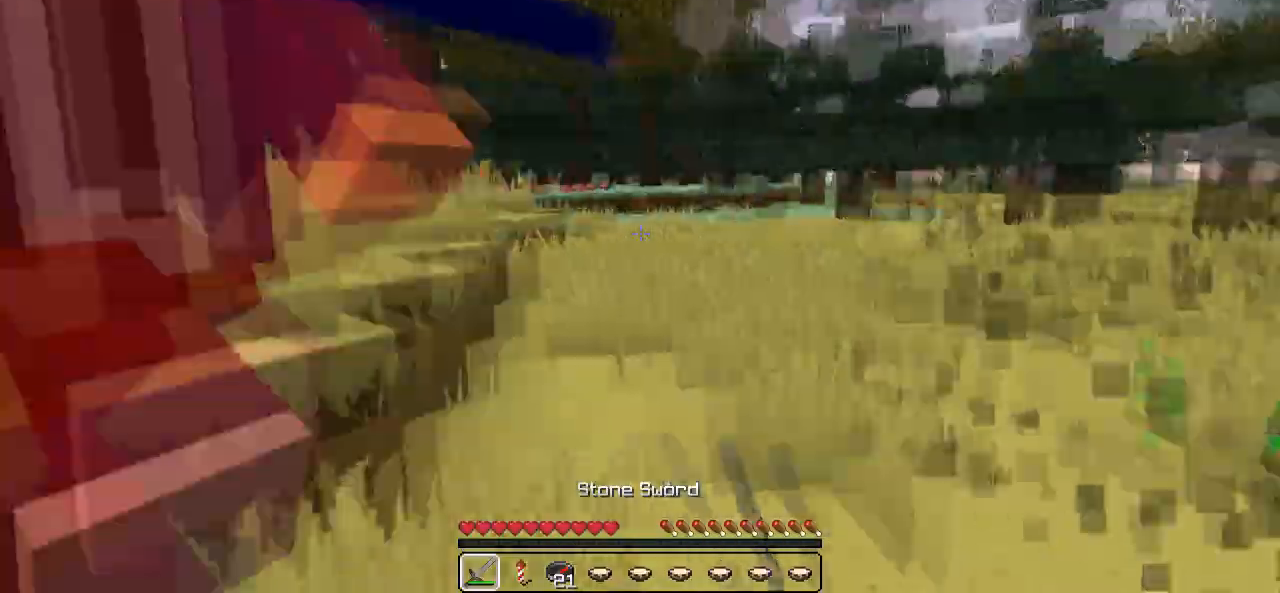
{"keys": ["w"], "events": [[50, "w", "down"], [100, "a", "up"], [300, "d", "down"], [400, "d", "up"]]}
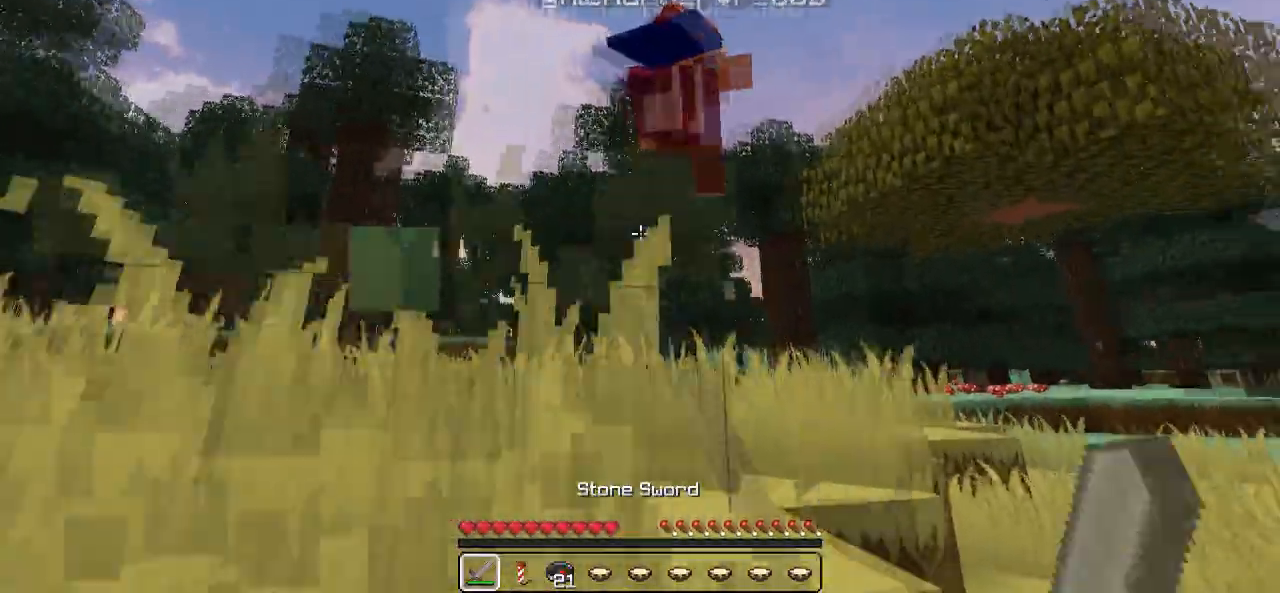
{"keys": ["w"], "events": []}
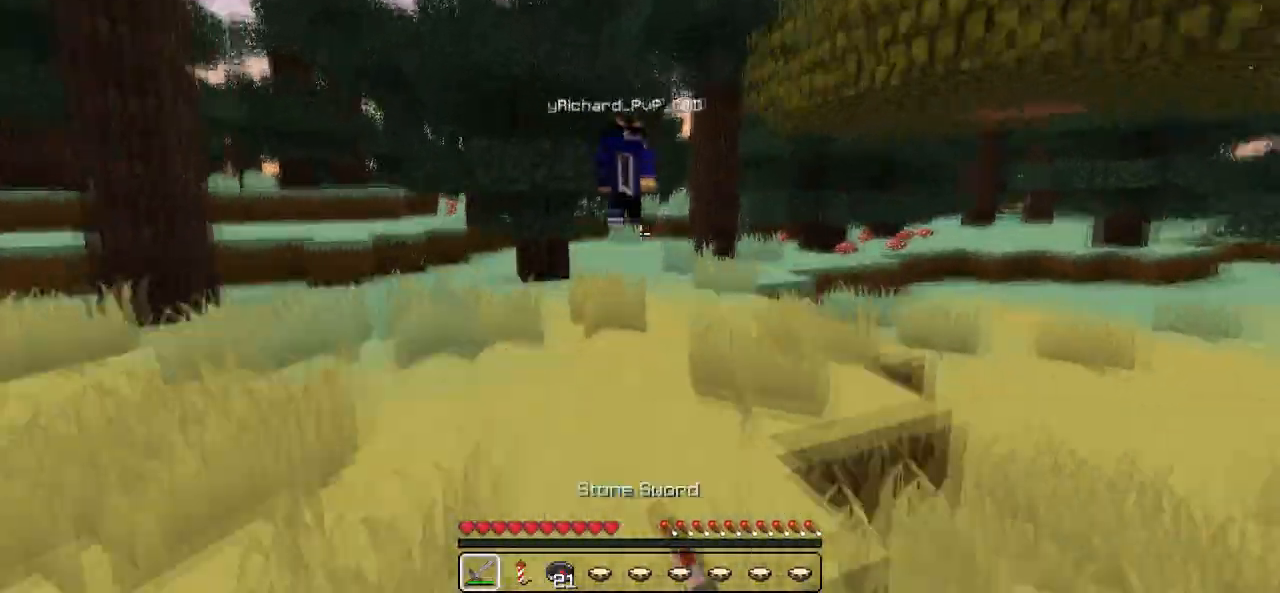
{"keys": ["a"], "events": [[300, "d", "down"], [300, "w", "up"], [450, "a", "down"], [450, "d", "up"]]}
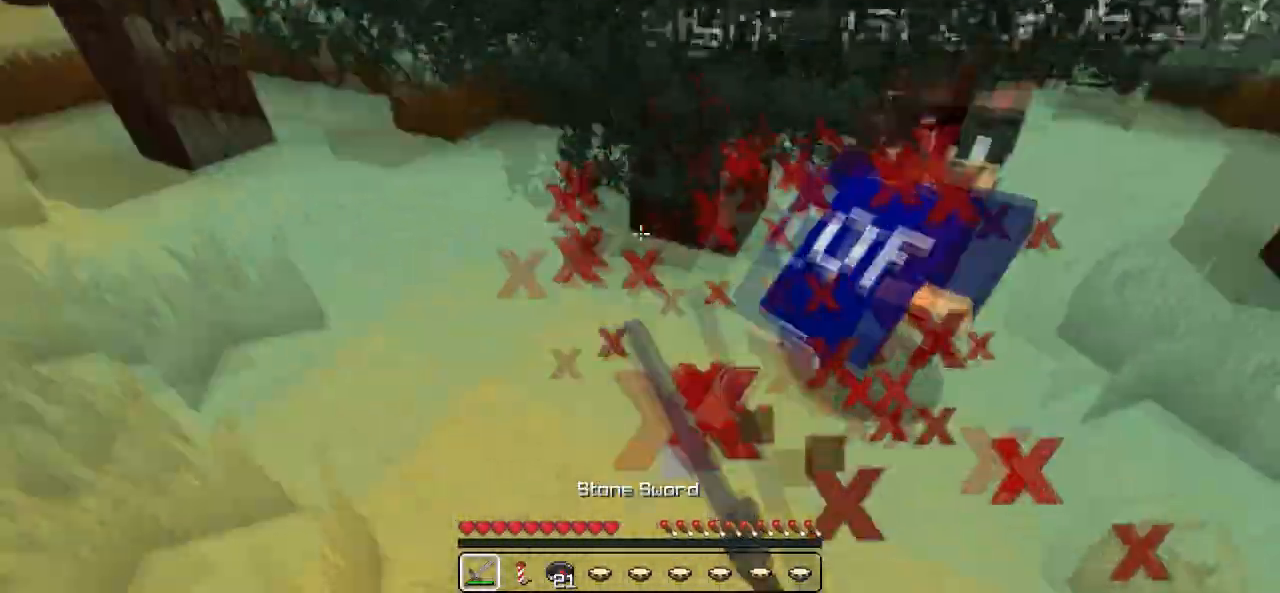
{"keys": ["w"], "events": [[50, "a", "up"], [50, "w", "down"]]}
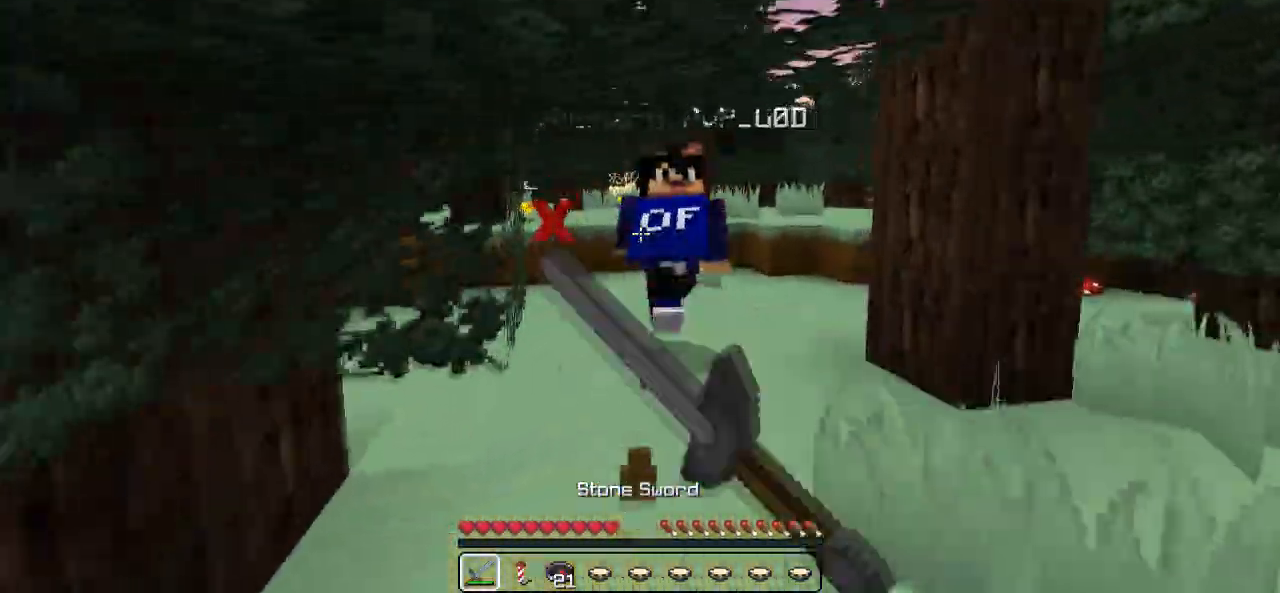
{"keys": ["w"], "events": []}
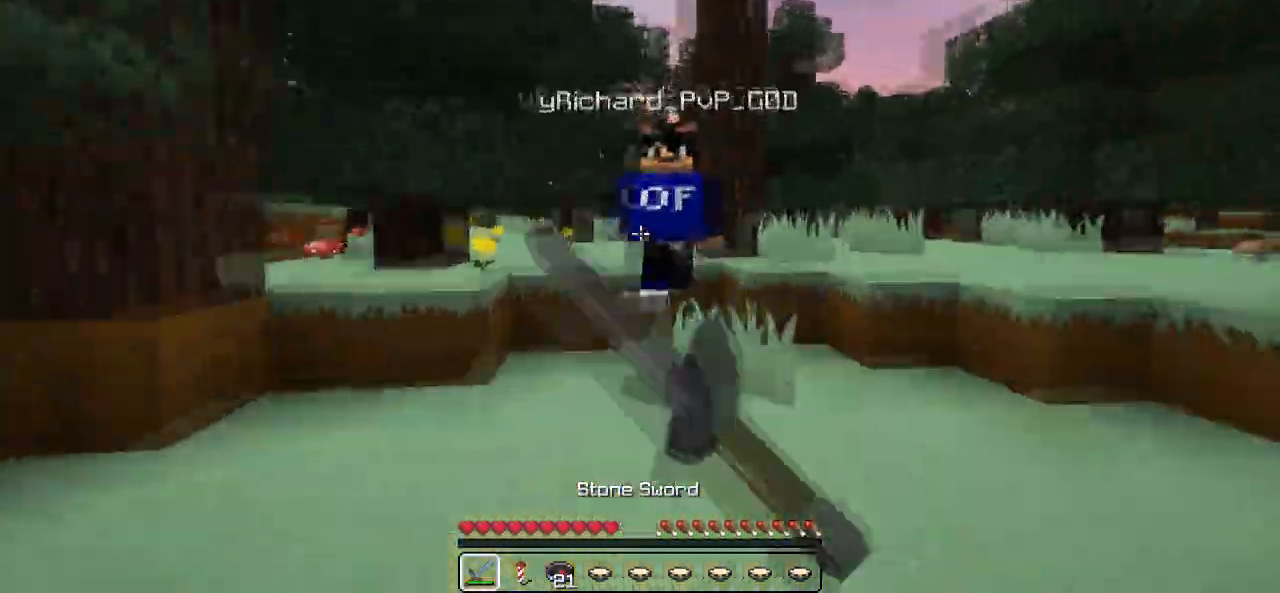
{"keys": ["w"], "events": []}
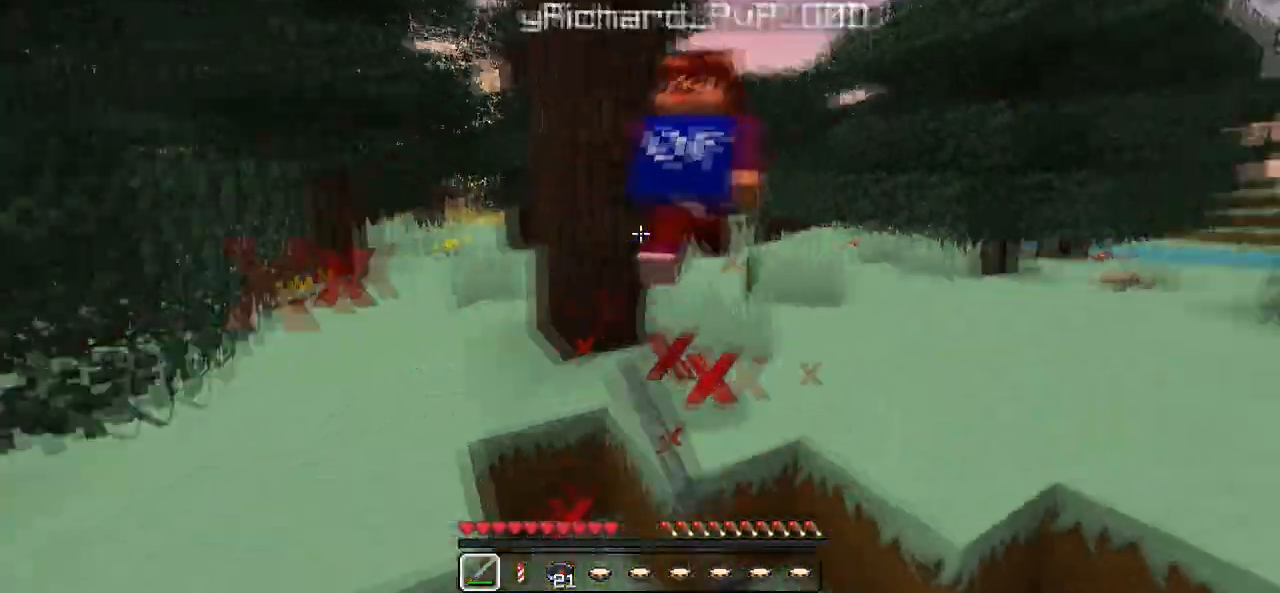
{"keys": ["w"], "events": []}
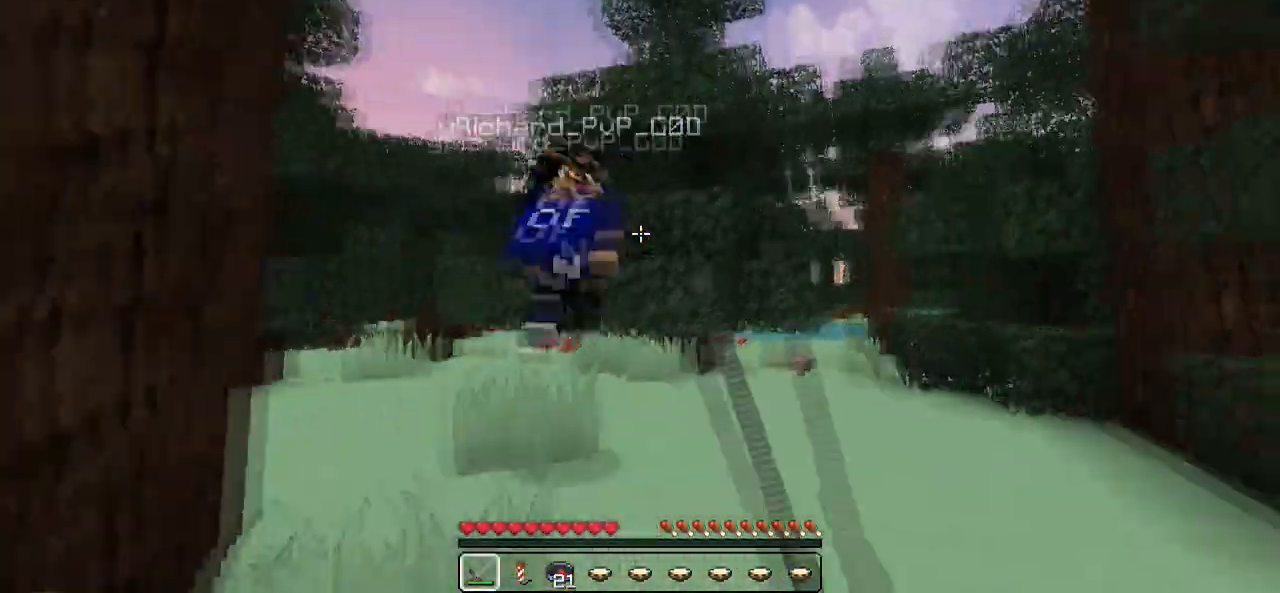
{"keys": ["a", "w"], "events": [[450, "a", "down"]]}
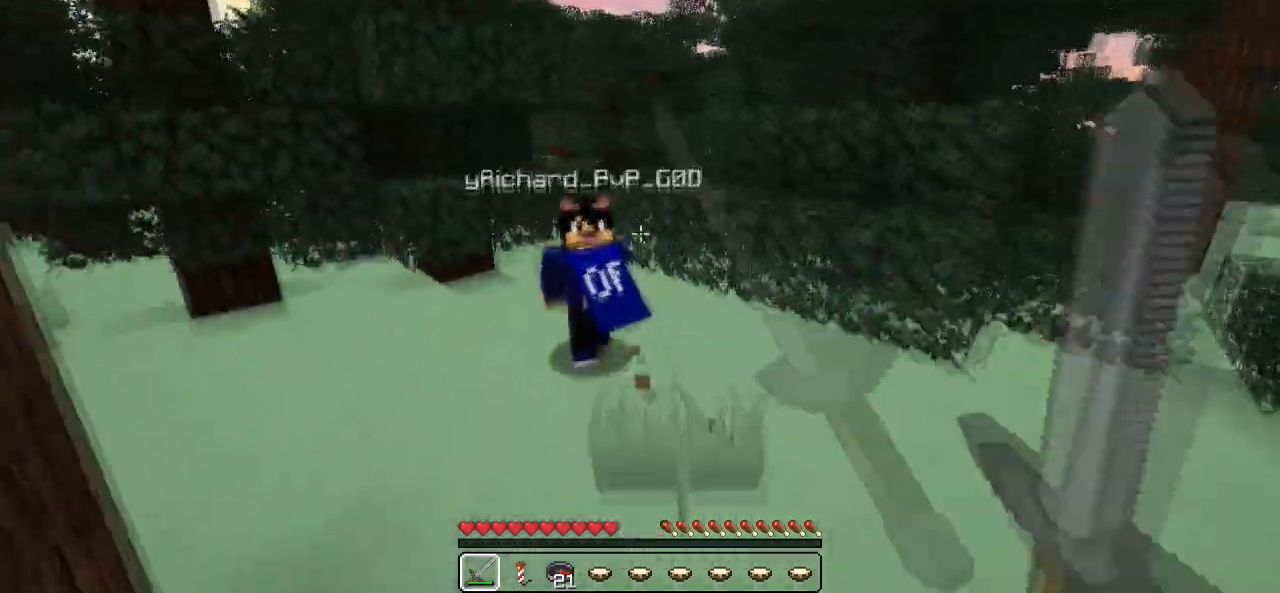
{"keys": ["w"], "events": [[50, "a", "up"]]}
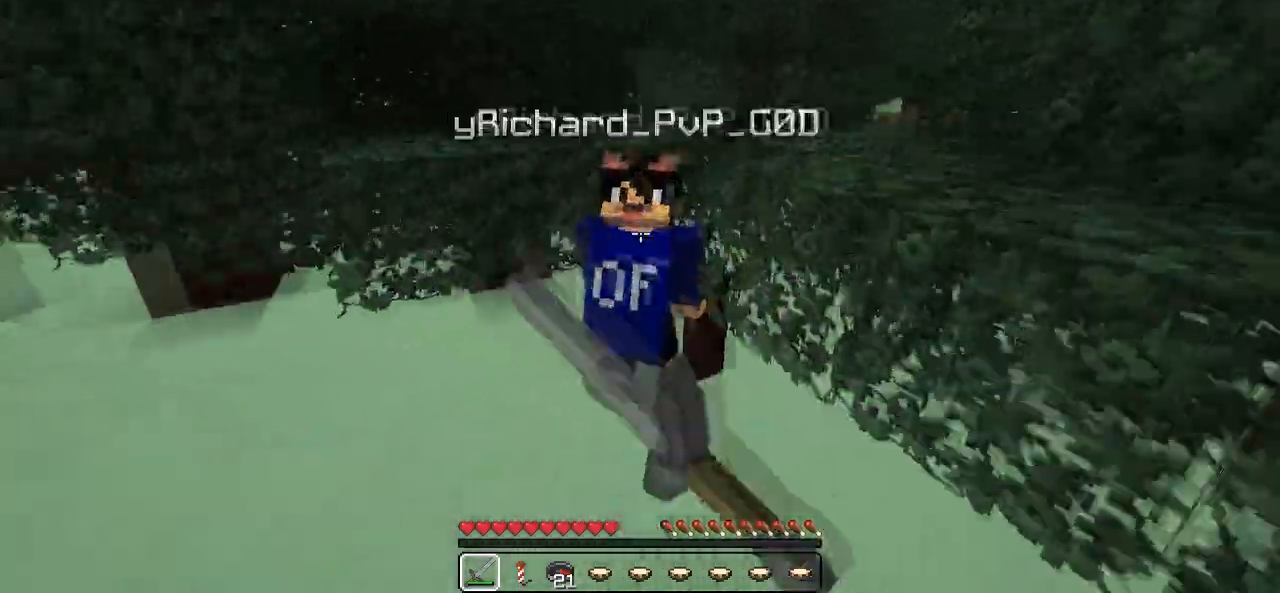
{"keys": ["w"], "events": [[133, "a", "down"], [350, "a", "up"], [400, "w", "up"], [500, "w", "down"]]}
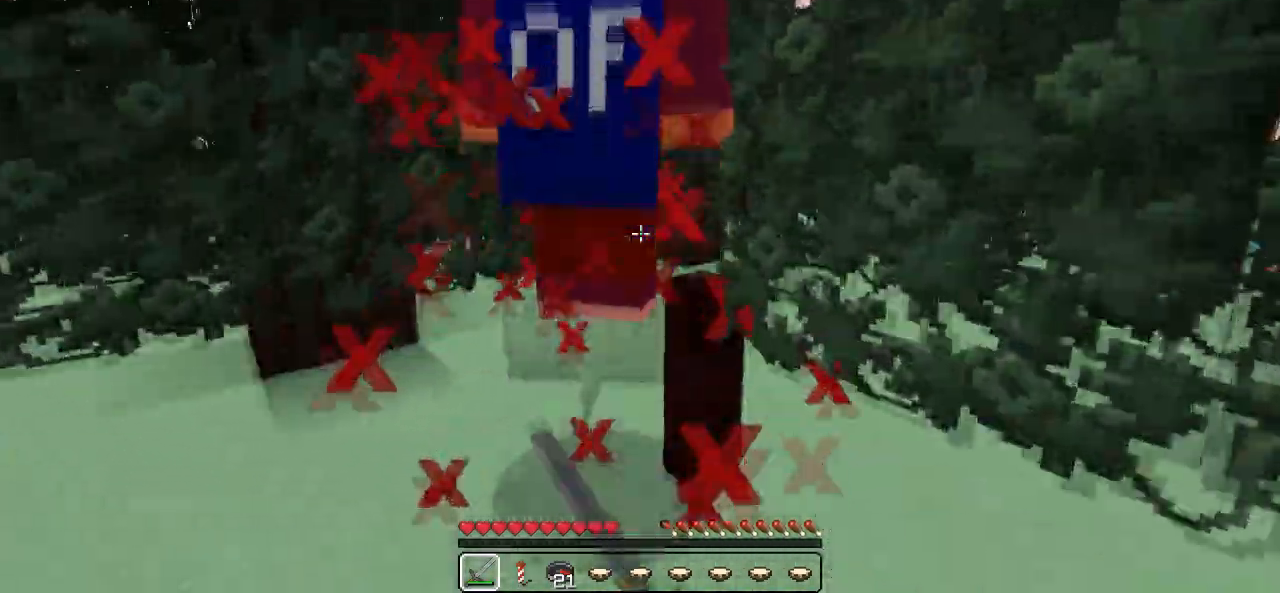
{"keys": [], "events": [[50, "w", "up"]]}
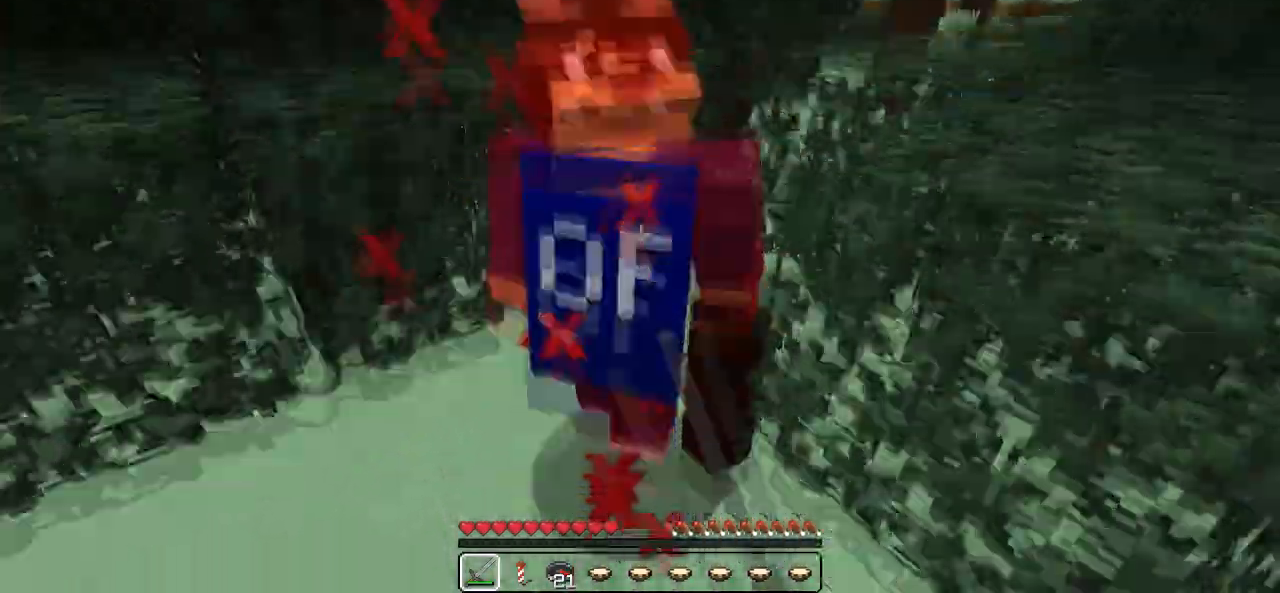
{"keys": [], "events": []}
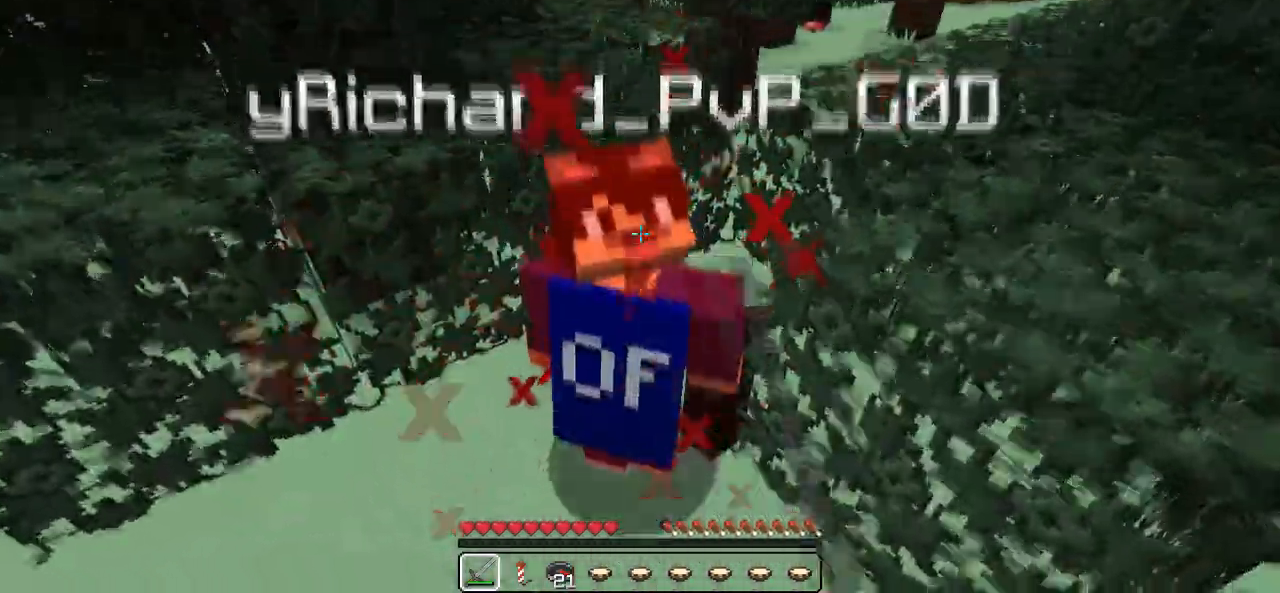
{"keys": [], "events": []}
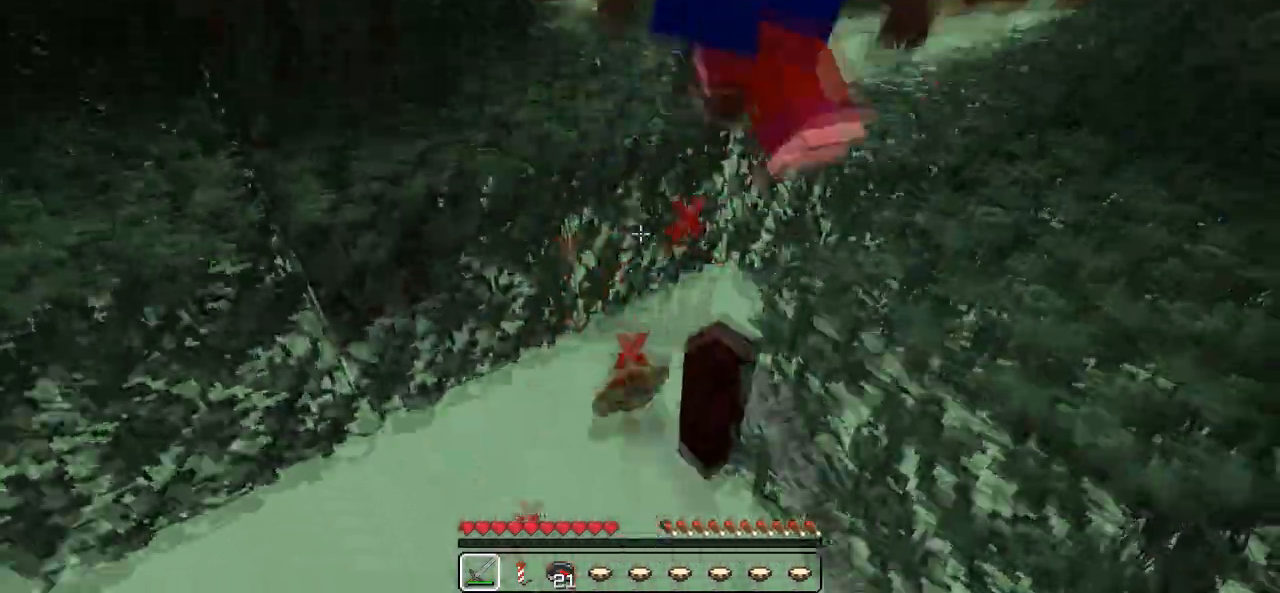
{"keys": ["w"], "events": [[133, "w", "down"], [200, "a", "down"], [350, "a", "up"]]}
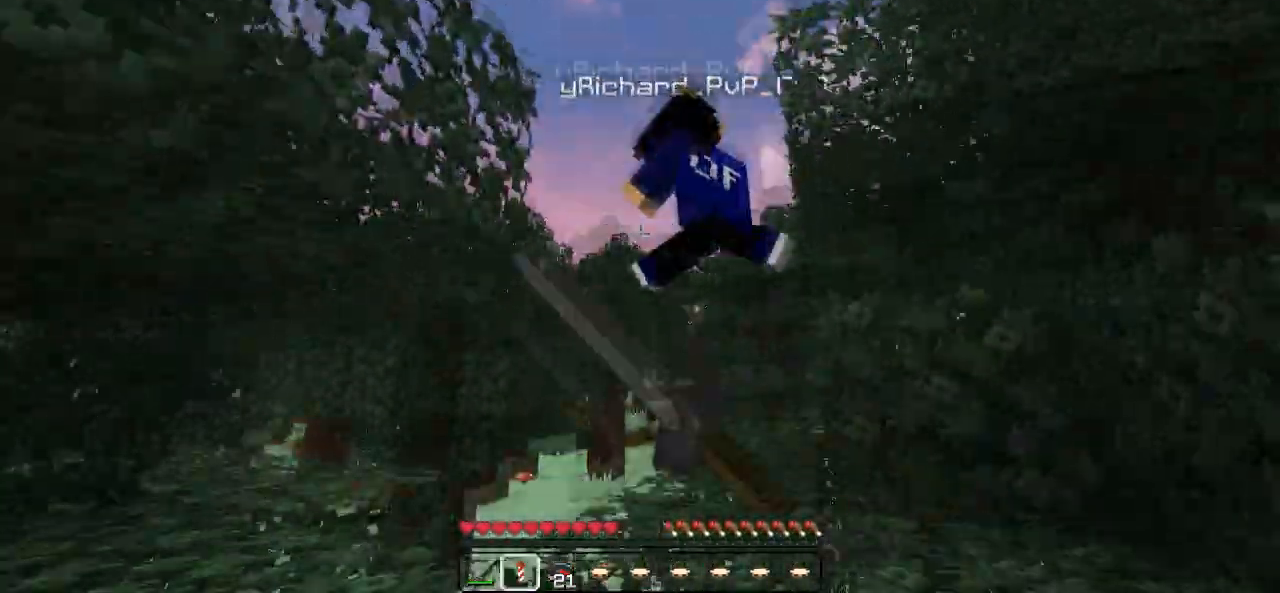
{"keys": [], "events": [[500, "w", "up"]]}
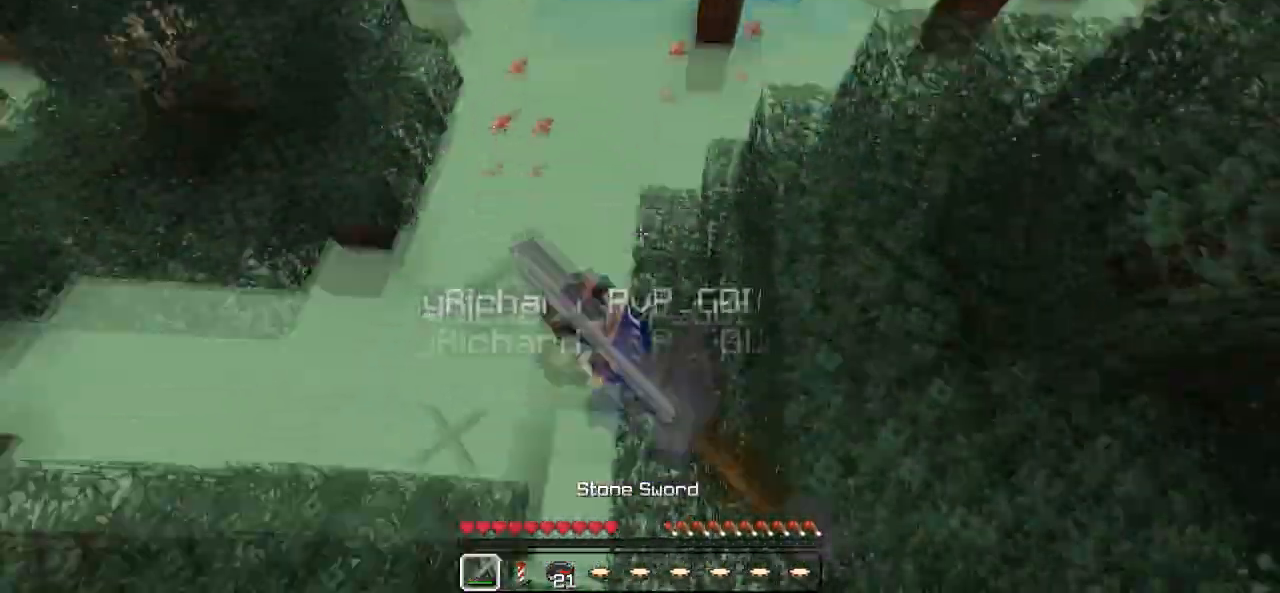
{"keys": ["a"], "events": [[150, "a", "down"]]}